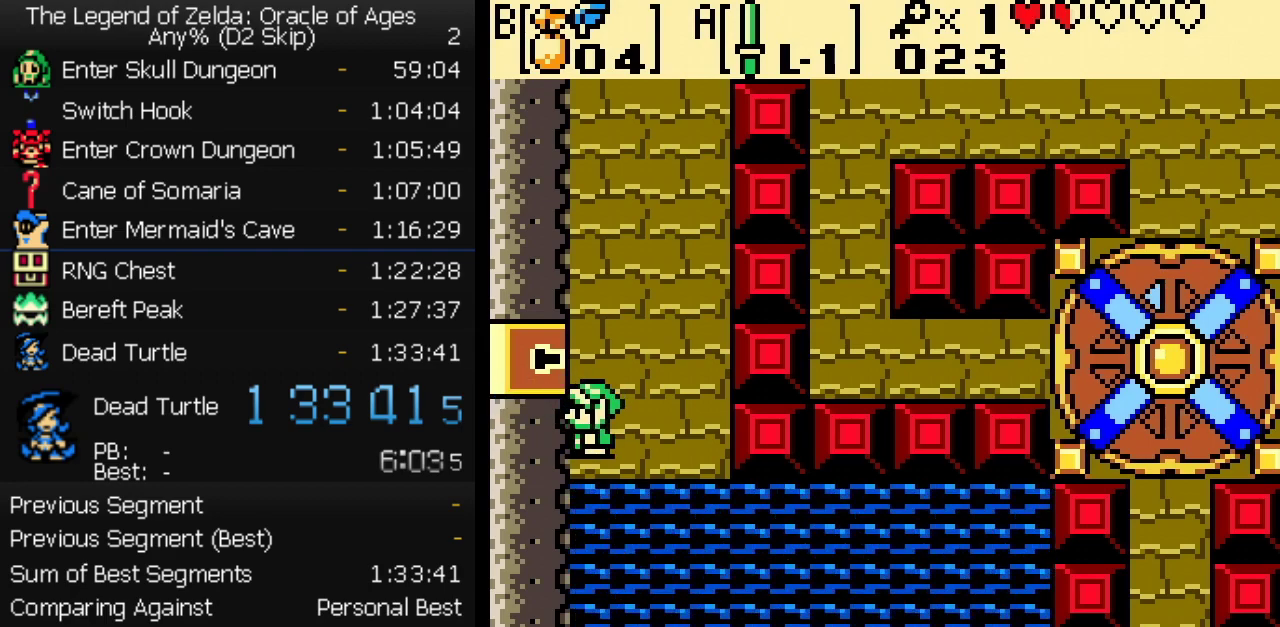
Gameplay with a controller (Nintendo layout); each line is a JSON object with the inputs held at the frame after it. "events" lists button and stick changes between this image and that frame as [ms after this image, input, new state], when the widget could be followed in between. Not read: L3 R3.
{"buttons": [], "events": []}
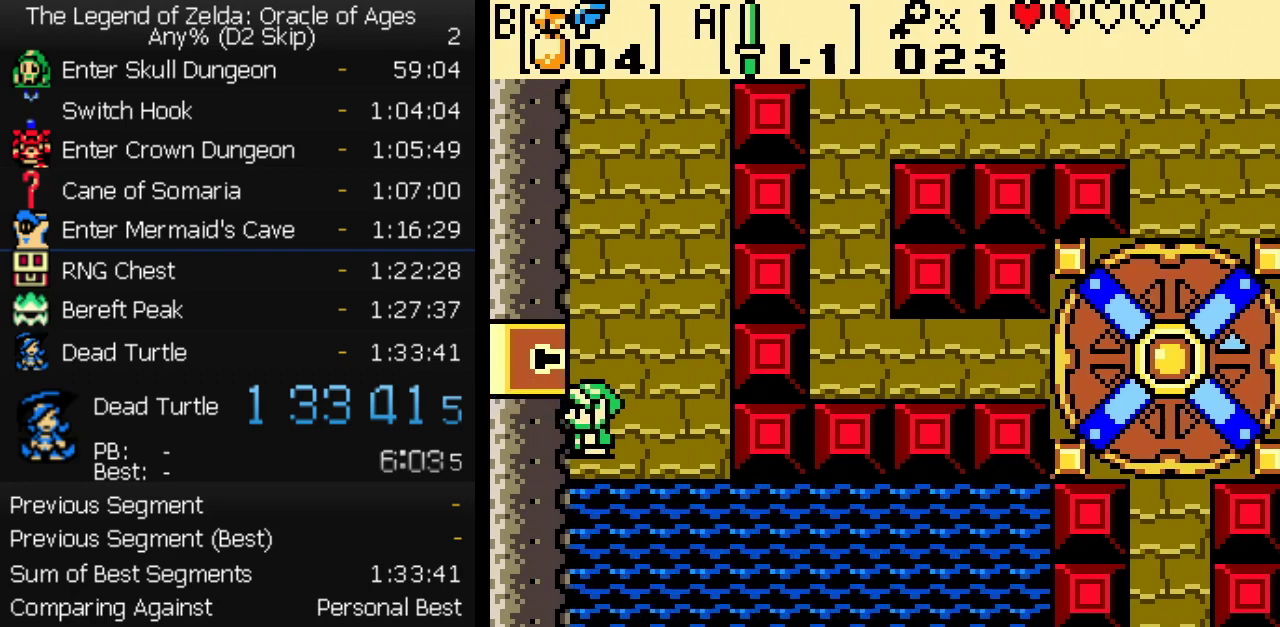
{"buttons": [], "events": [[100, "DPAD_RIGHT", "down"], [367, "DPAD_RIGHT", "up"]]}
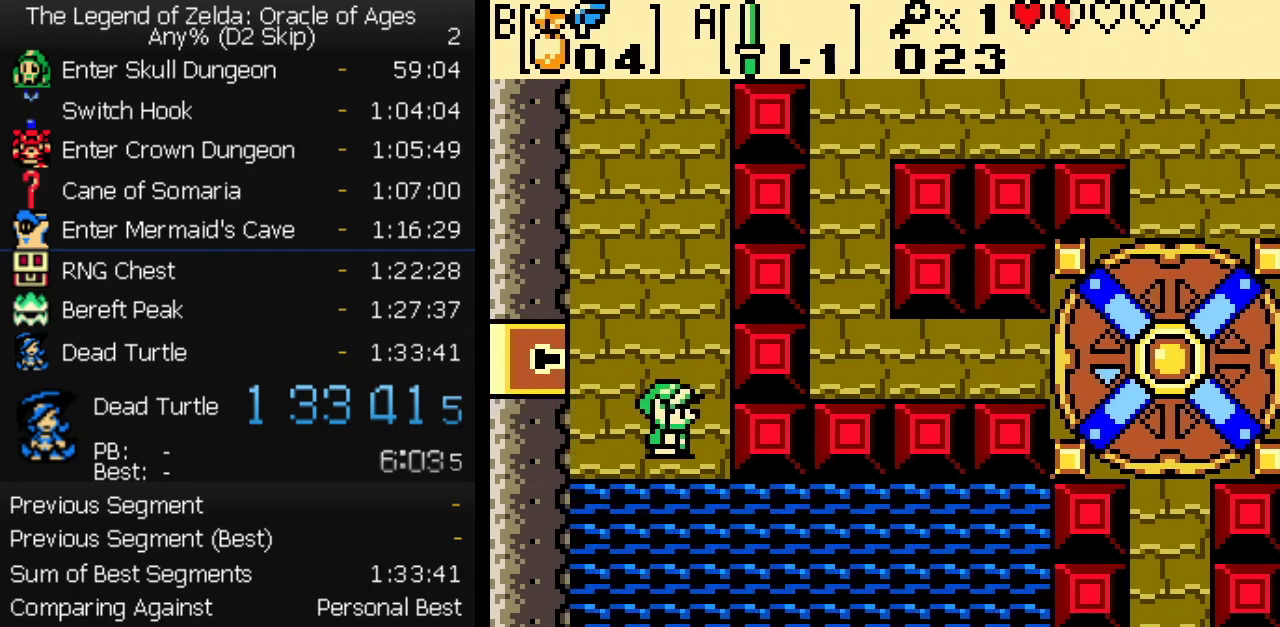
{"buttons": ["DPAD_LEFT"], "events": [[133, "DPAD_LEFT", "down"]]}
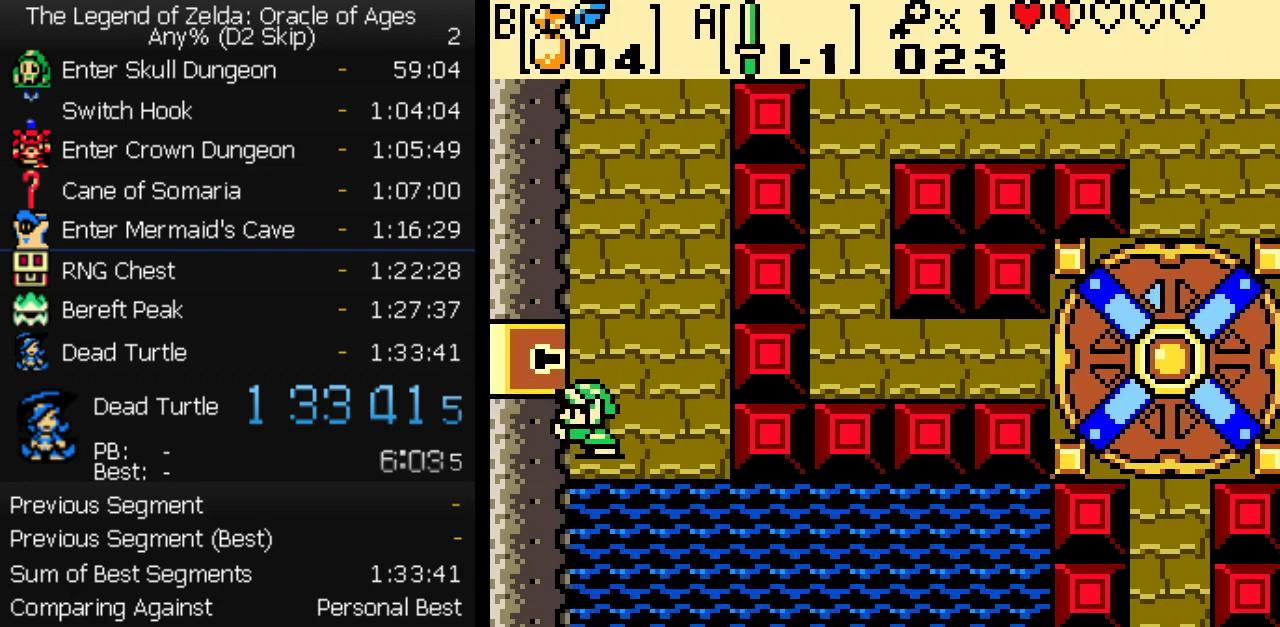
{"buttons": ["DPAD_RIGHT"], "events": [[17, "DPAD_LEFT", "up"], [400, "DPAD_RIGHT", "down"]]}
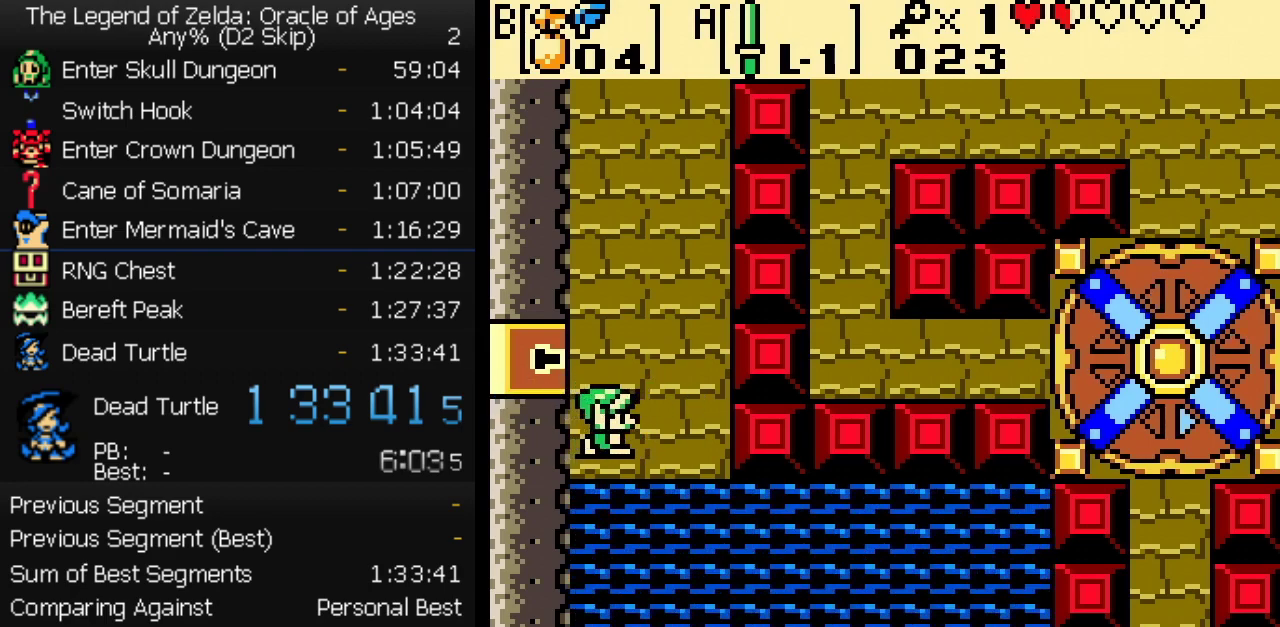
{"buttons": [], "events": [[233, "DPAD_RIGHT", "up"]]}
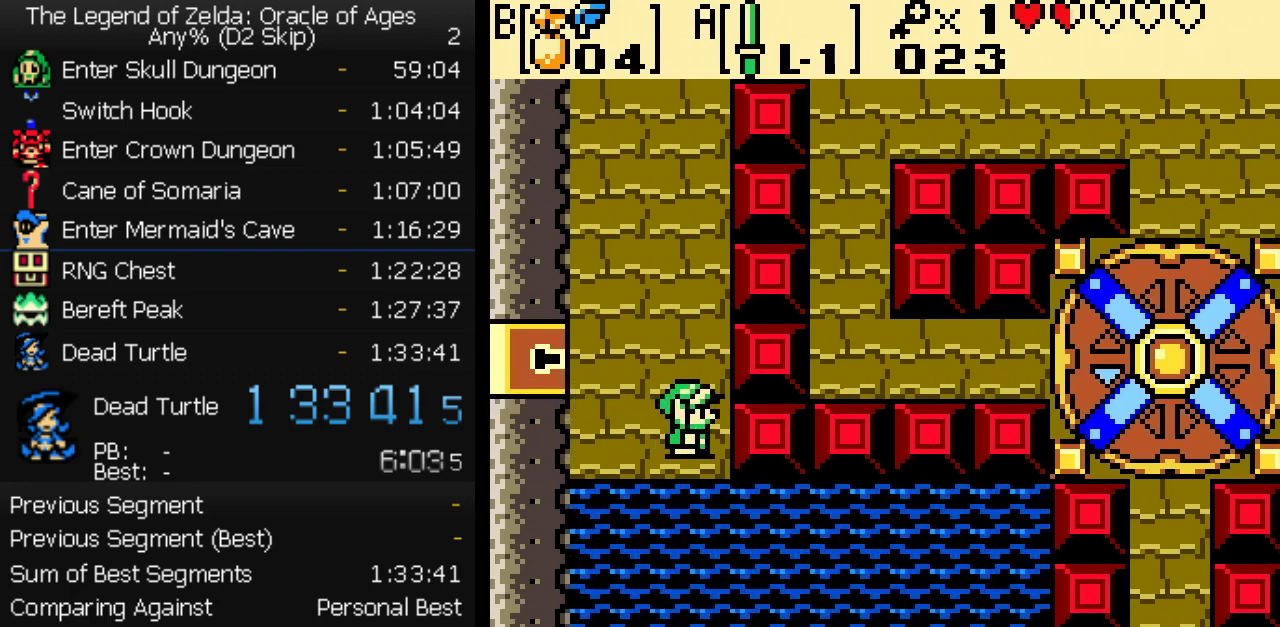
{"buttons": [], "events": [[17, "DPAD_LEFT", "down"], [417, "DPAD_LEFT", "up"]]}
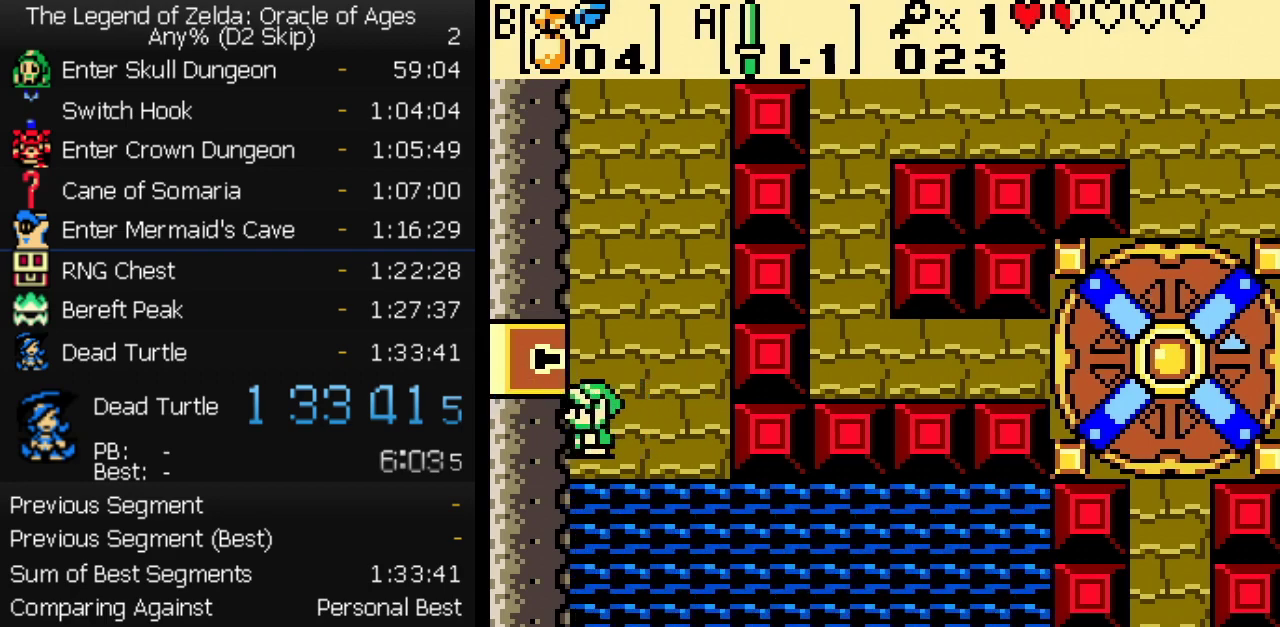
{"buttons": [], "events": []}
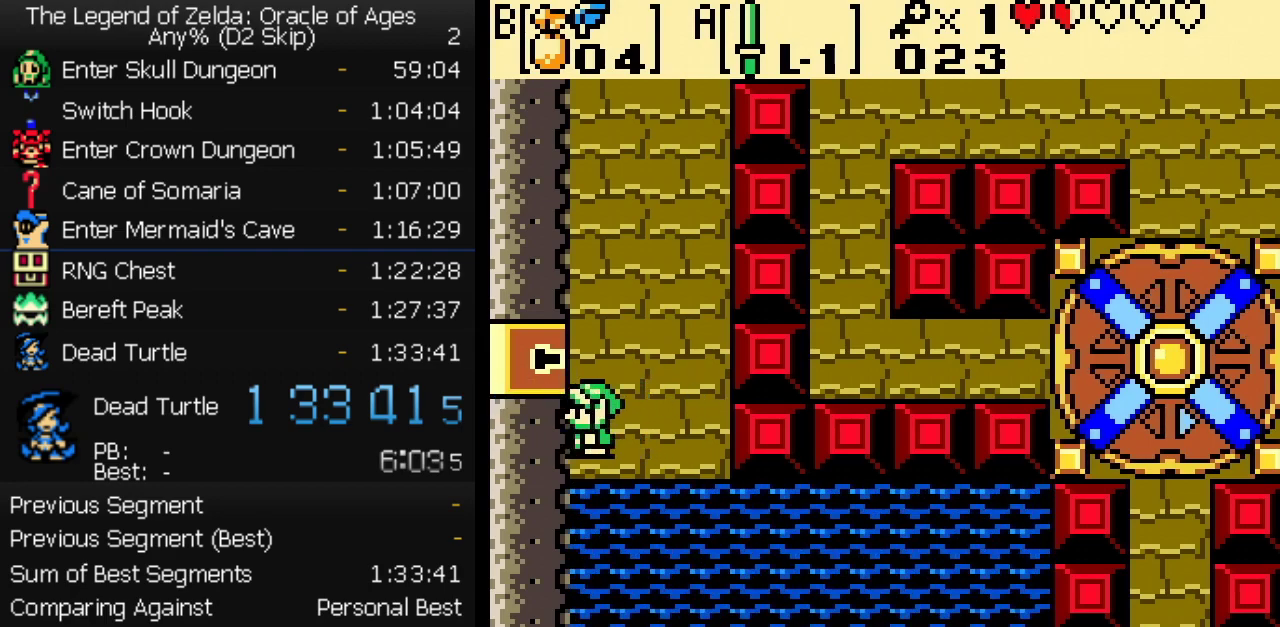
{"buttons": [], "events": []}
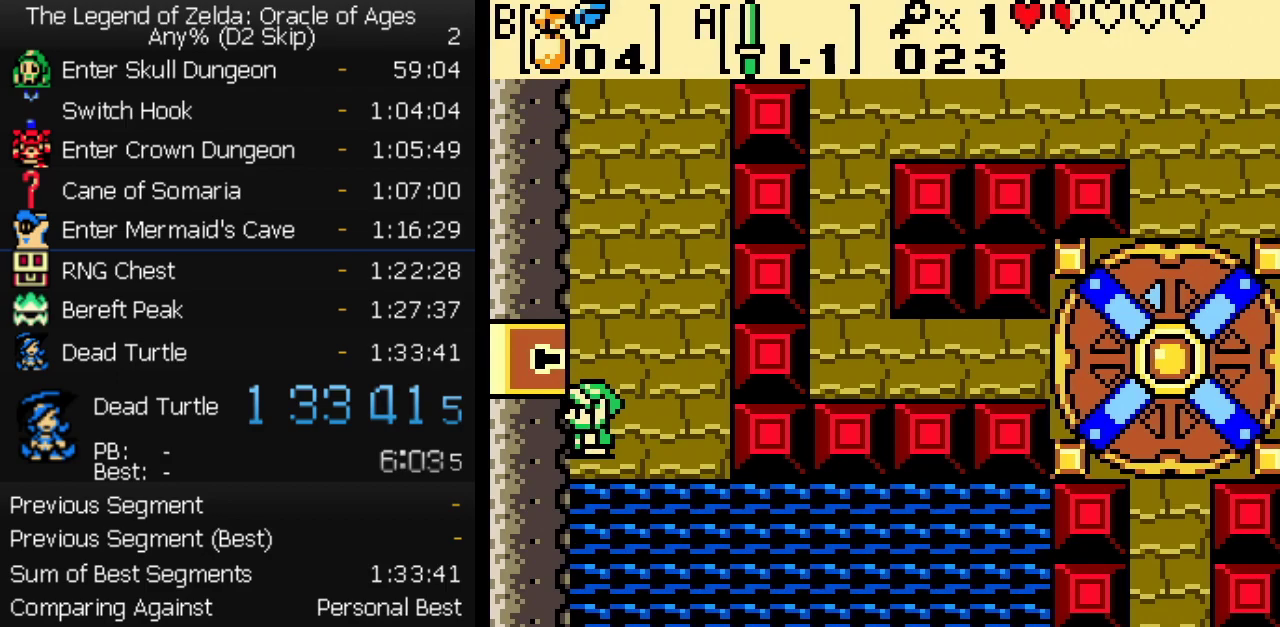
{"buttons": ["DPAD_UP"], "events": [[33, "DPAD_UP", "down"]]}
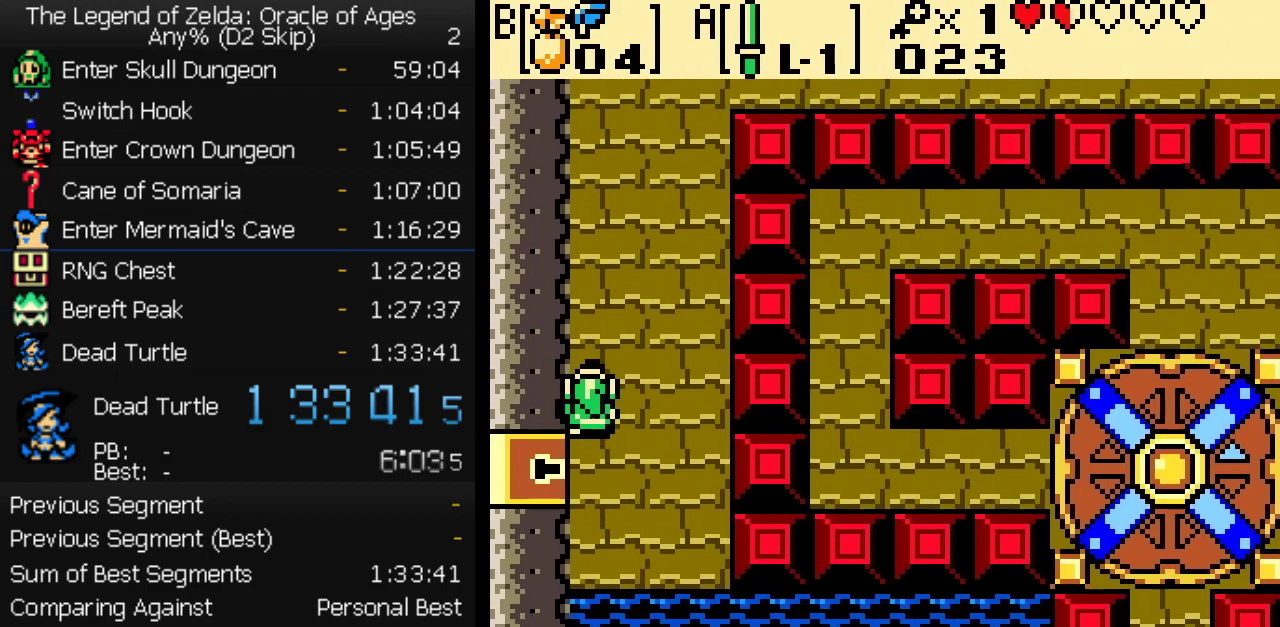
{"buttons": ["A"], "events": [[50, "DPAD_UP", "up"], [183, "DPAD_DOWN", "down"], [367, "DPAD_DOWN", "up"], [500, "A", "down"]]}
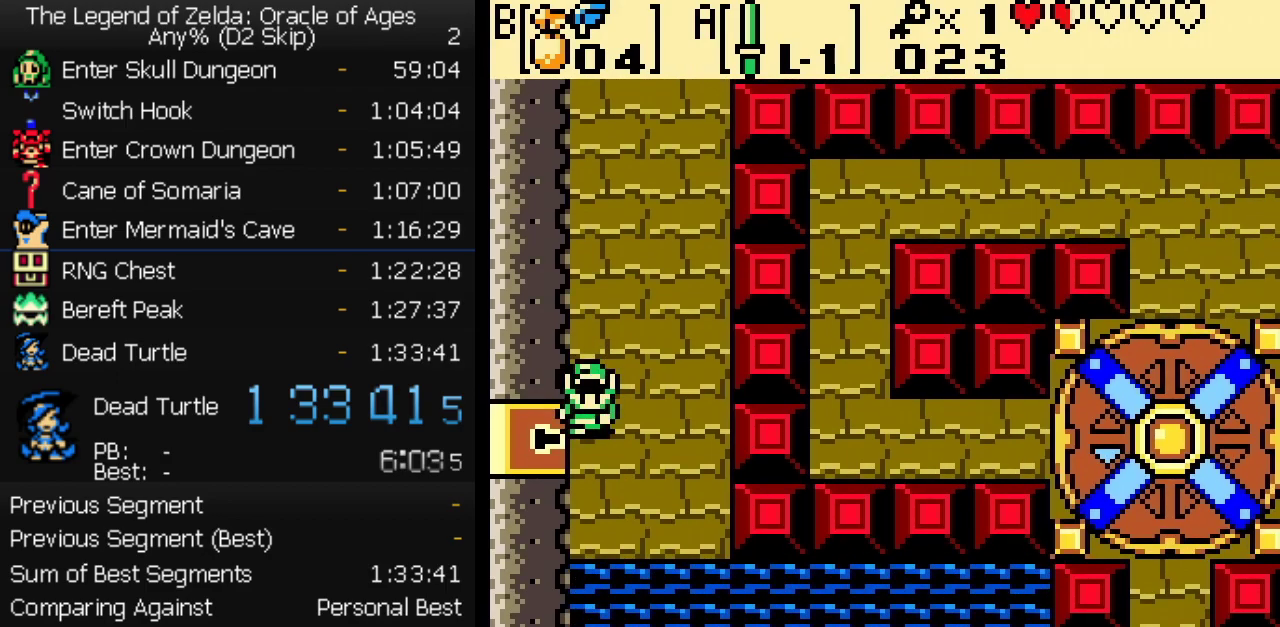
{"buttons": [], "events": [[67, "A", "up"], [133, "A", "down"], [183, "A", "up"], [233, "A", "down"], [283, "A", "up"], [333, "A", "down"], [500, "A", "up"]]}
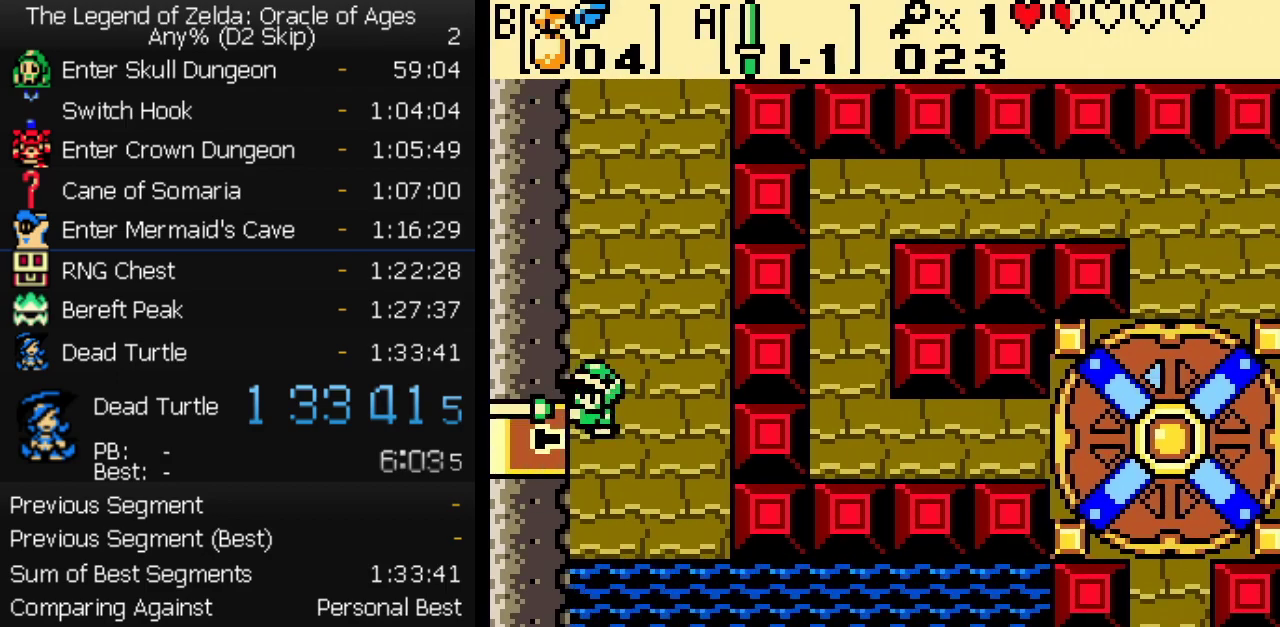
{"buttons": [], "events": [[50, "A", "down"], [183, "A", "up"], [233, "A", "down"], [367, "A", "up"], [417, "A", "down"], [467, "A", "up"]]}
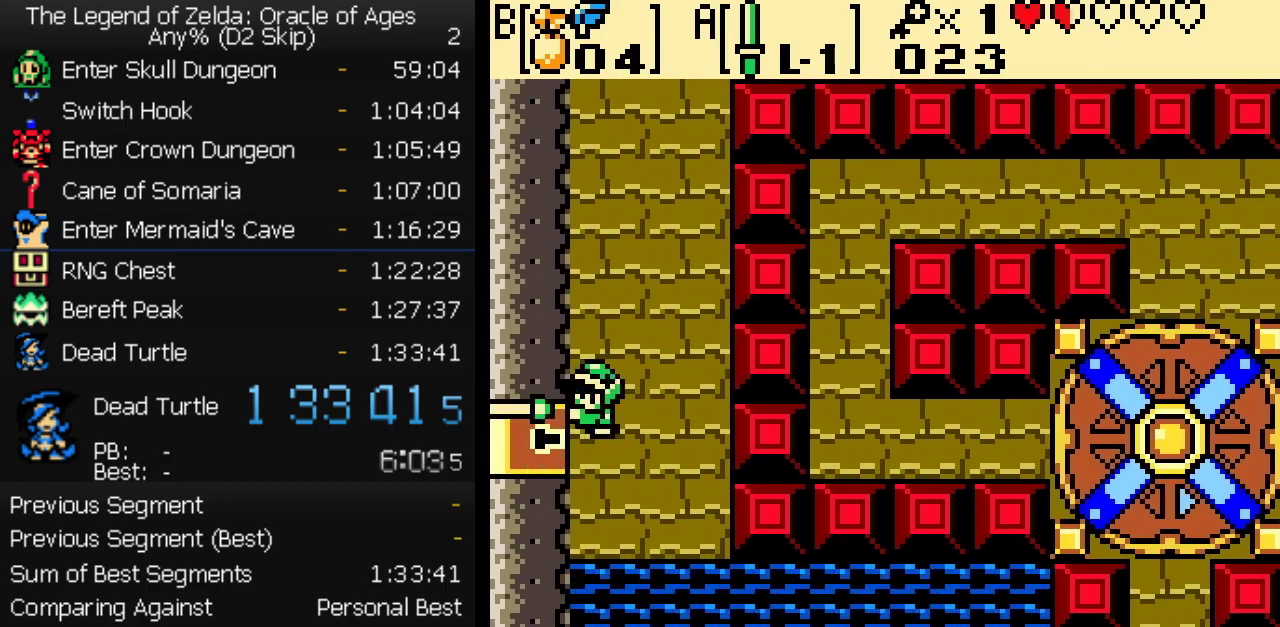
{"buttons": [], "events": [[100, "A", "down"], [150, "A", "up"], [200, "A", "down"], [350, "A", "up"], [400, "A", "down"], [450, "A", "up"]]}
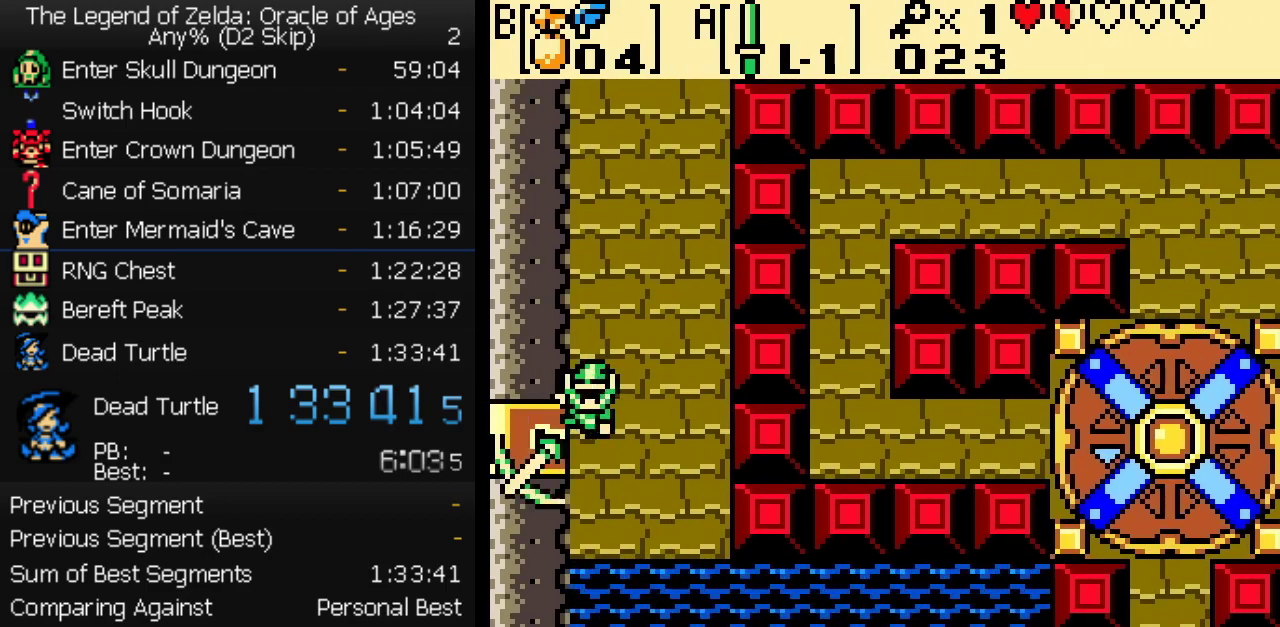
{"buttons": ["A"]}
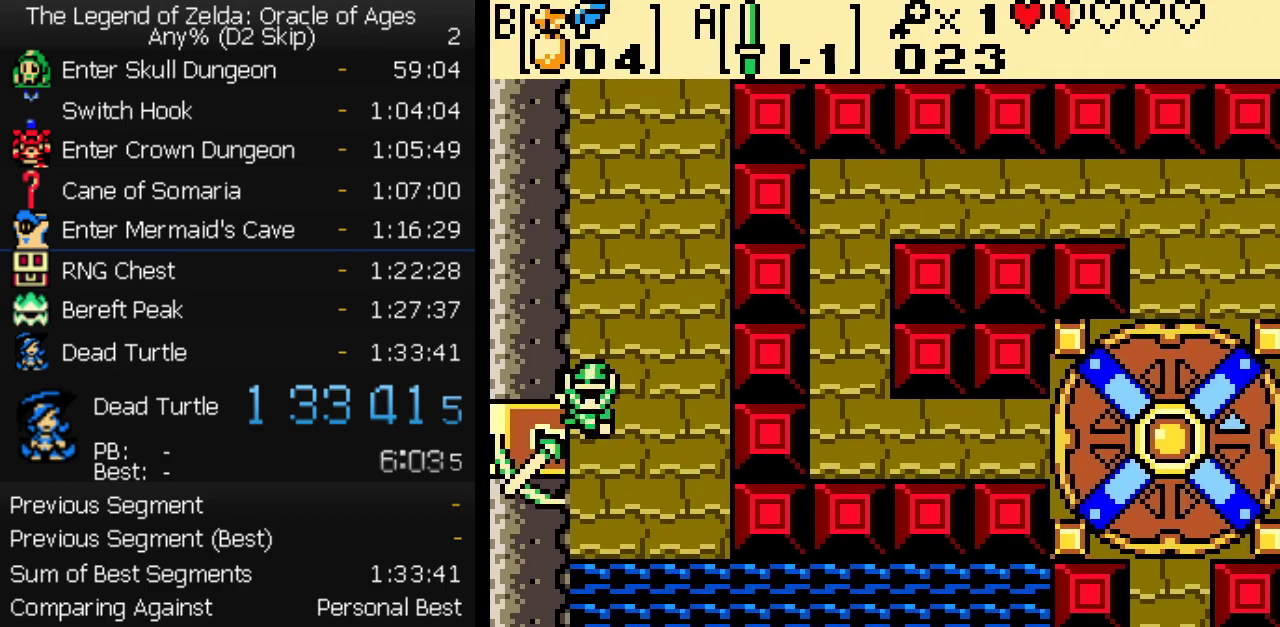
{"buttons": ["A"]}
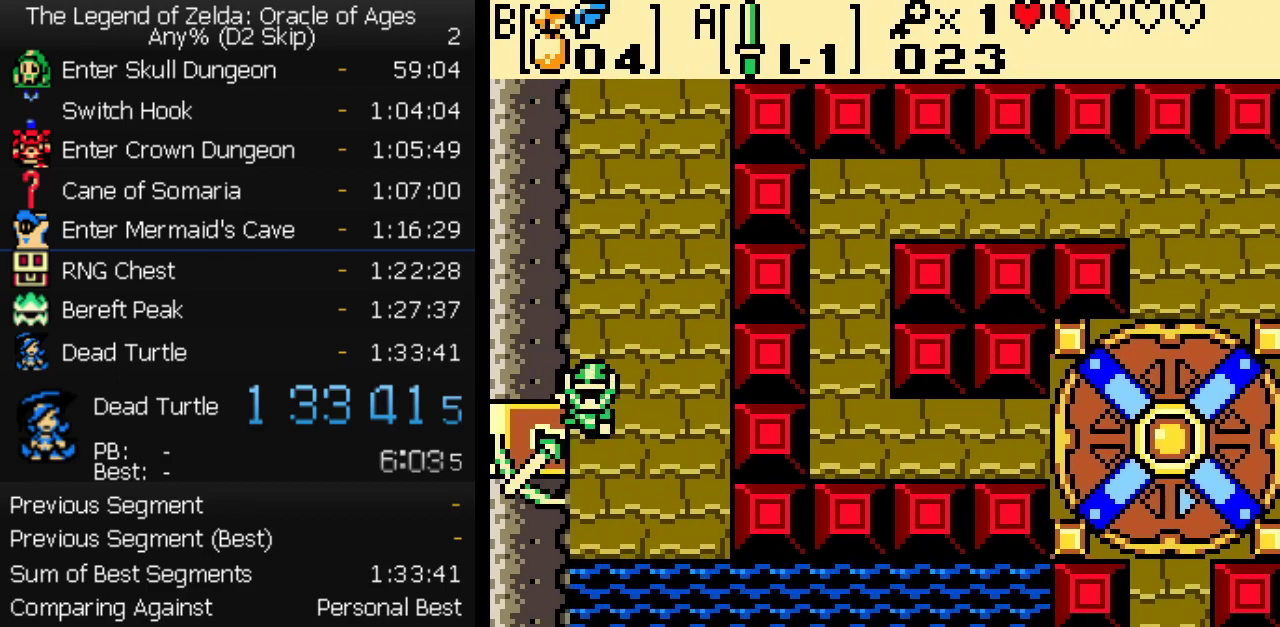
{"buttons": [], "events": [[50, "A", "up"], [100, "A", "down"], [150, "A", "up"], [200, "A", "down"], [250, "A", "up"], [317, "A", "down"], [367, "A", "up"], [417, "A", "down"], [467, "A", "up"]]}
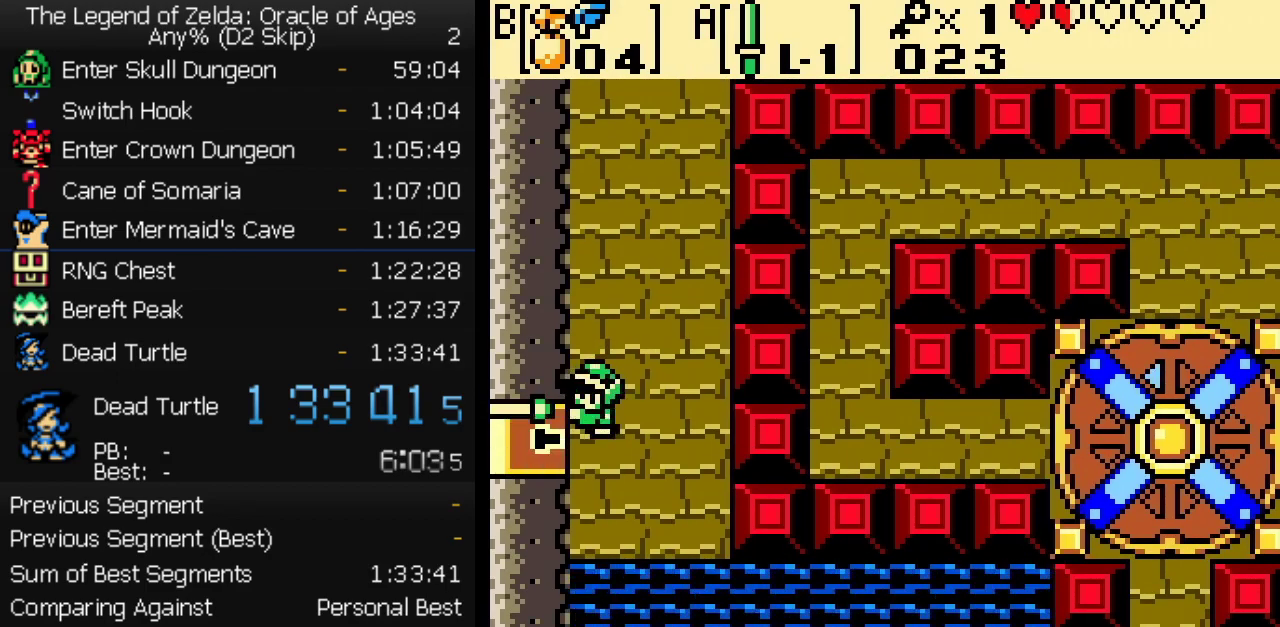
{"buttons": [], "events": [[17, "A", "down"], [67, "A", "up"], [133, "A", "down"], [183, "A", "up"], [233, "A", "down"], [283, "A", "up"], [333, "A", "down"], [383, "A", "up"], [450, "A", "down"], [500, "A", "up"]]}
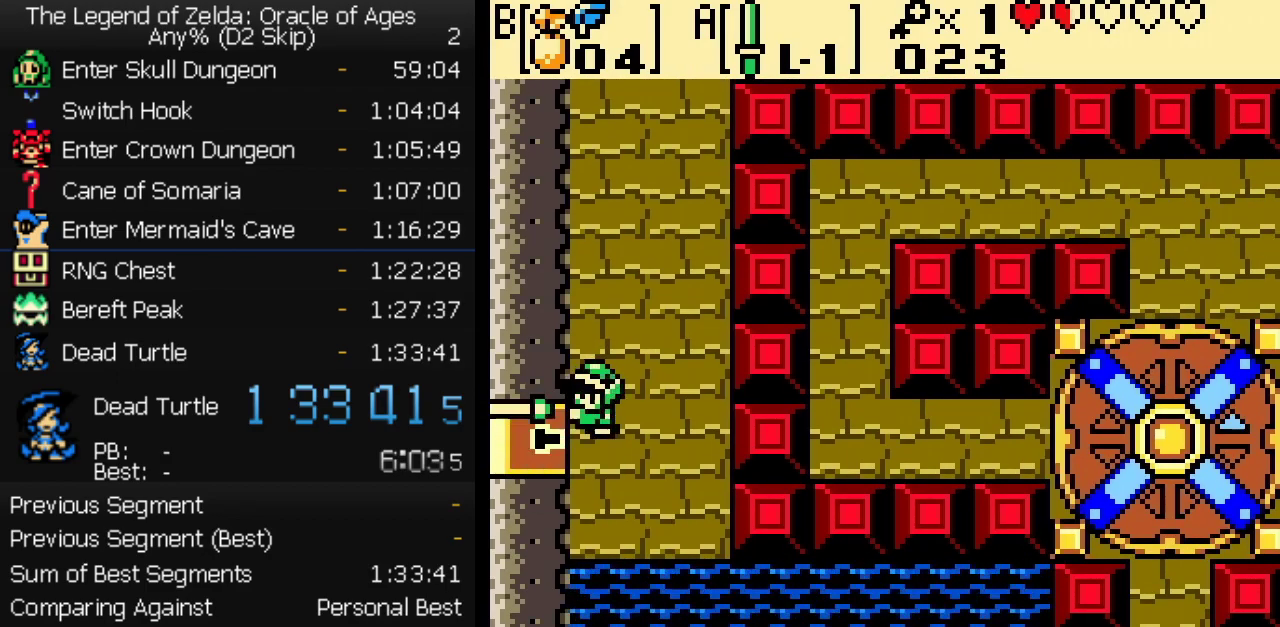
{"buttons": [], "events": [[50, "A", "down"], [100, "A", "up"], [150, "A", "down"], [283, "A", "up"], [333, "A", "down"], [483, "A", "up"]]}
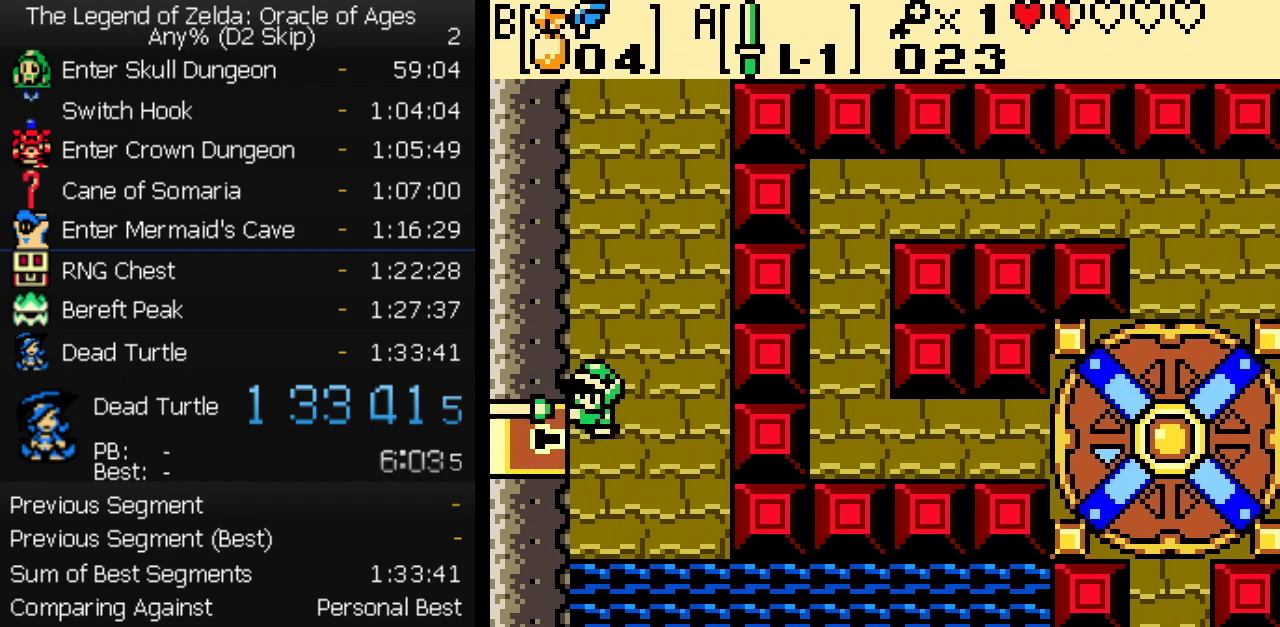
{"buttons": [], "events": [[33, "A", "down"], [83, "A", "up"], [133, "A", "down"], [183, "A", "up"], [233, "A", "down"], [283, "A", "up"], [333, "A", "down"], [383, "A", "up"]]}
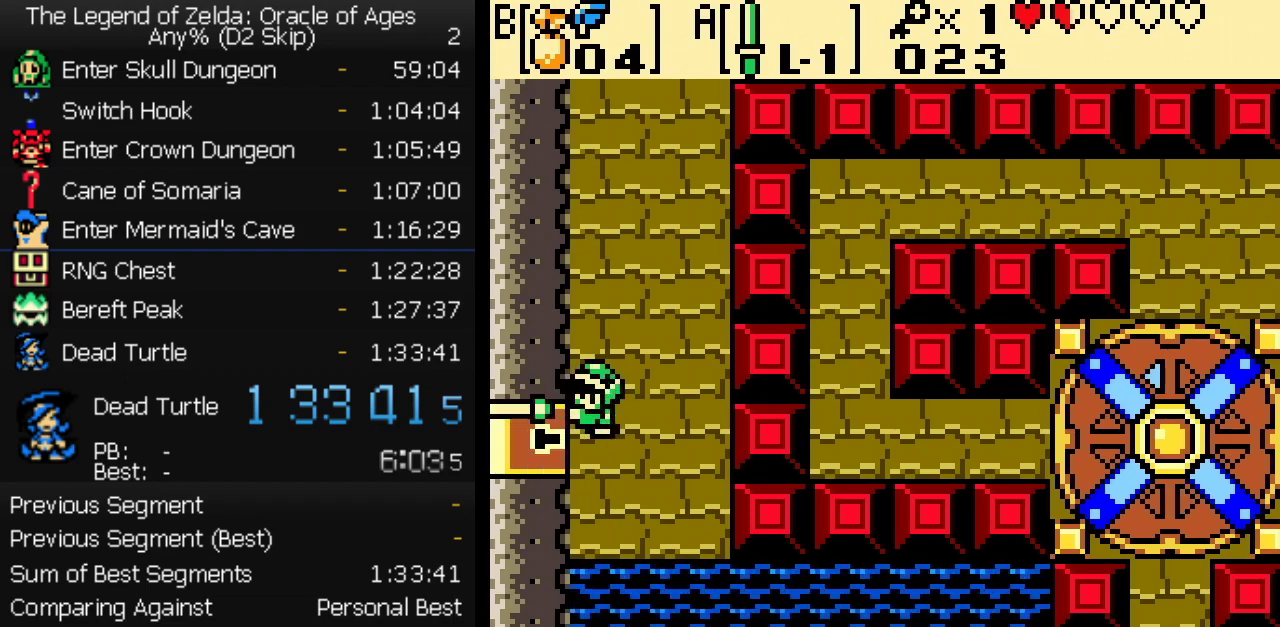
{"buttons": []}
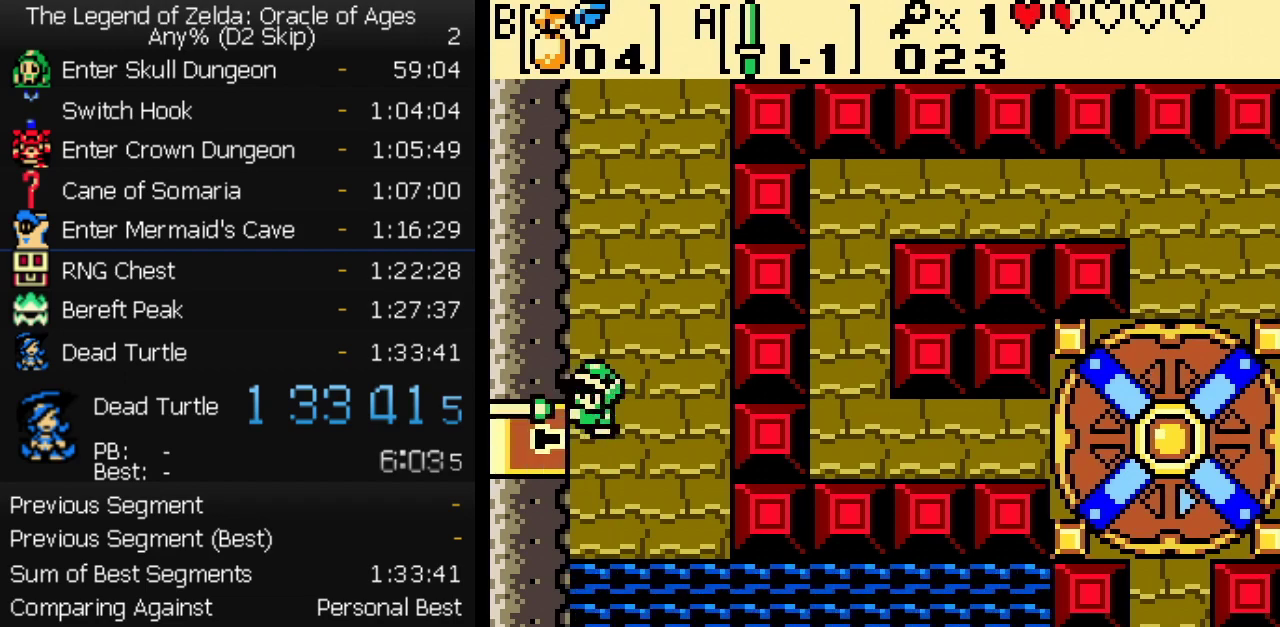
{"buttons": ["A"]}
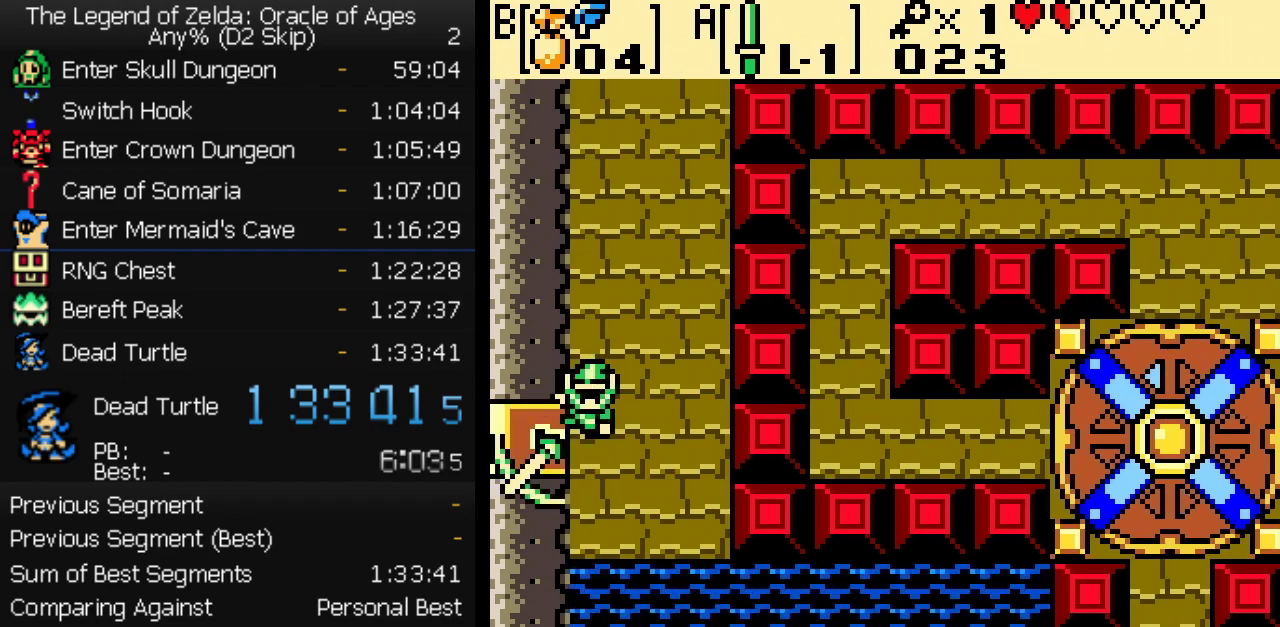
{"buttons": ["A"], "events": [[17, "A", "up"], [67, "A", "down"], [117, "A", "up"], [167, "A", "down"], [217, "A", "up"], [267, "A", "down"], [333, "A", "up"], [383, "A", "down"], [433, "A", "up"], [483, "A", "down"]]}
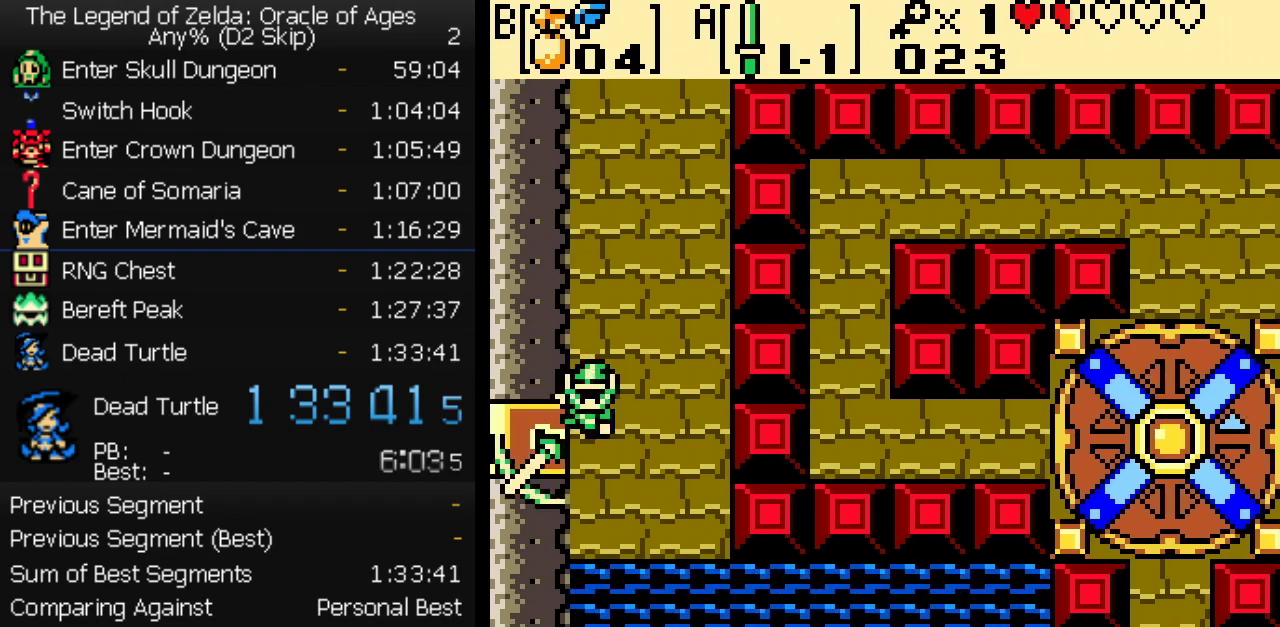
{"buttons": ["A"], "events": [[33, "A", "up"], [83, "A", "down"], [217, "A", "up"], [267, "A", "down"], [317, "A", "up"], [367, "A", "down"], [417, "A", "up"], [467, "A", "down"]]}
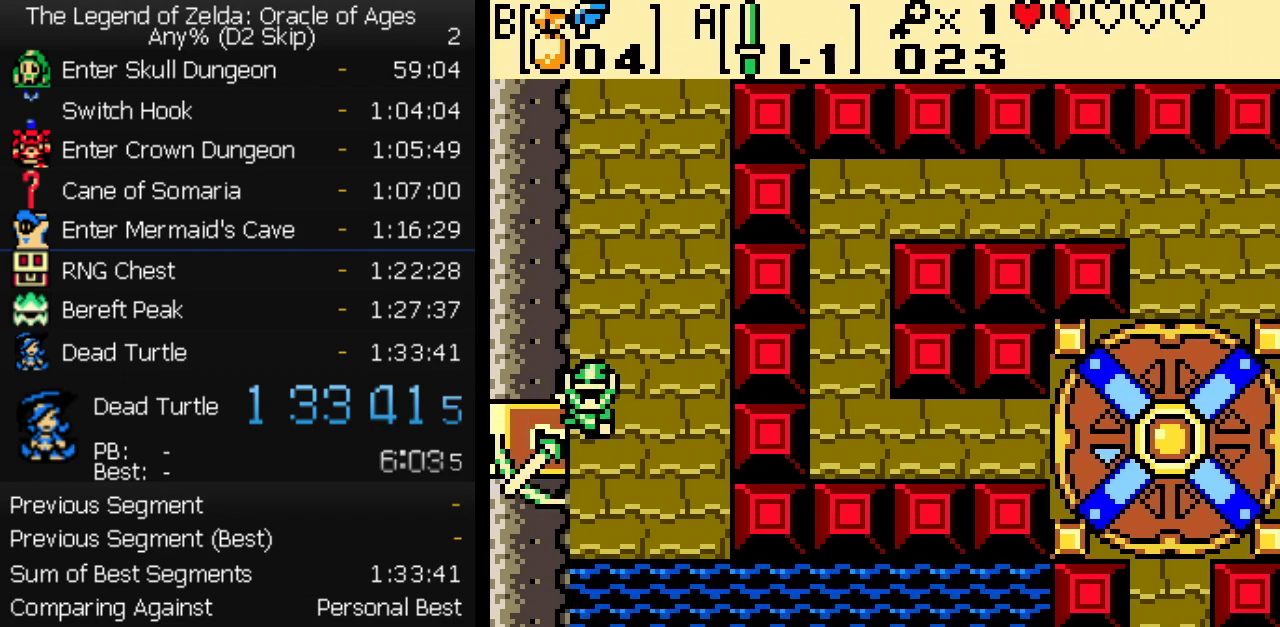
{"buttons": ["A"], "events": [[17, "A", "up"], [67, "A", "down"], [117, "A", "up"], [167, "A", "down"], [217, "A", "up"], [267, "A", "down"], [317, "A", "up"], [367, "A", "down"]]}
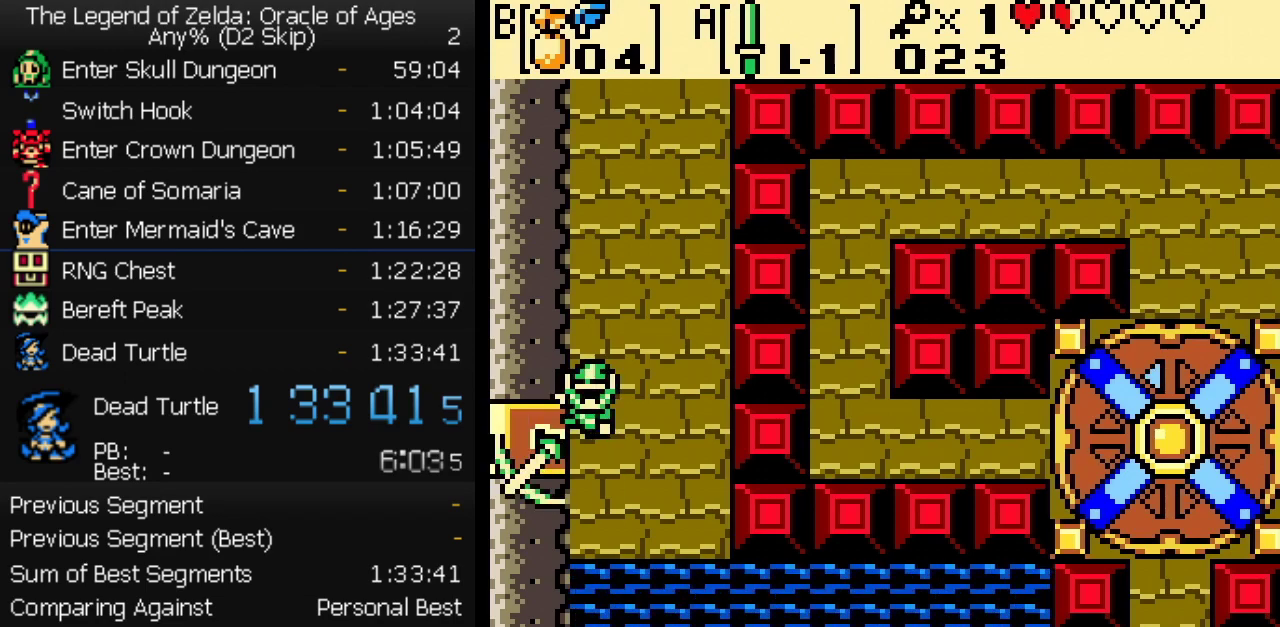
{"buttons": ["A"], "events": [[317, "A", "up"], [367, "A", "down"], [417, "A", "up"], [467, "A", "down"]]}
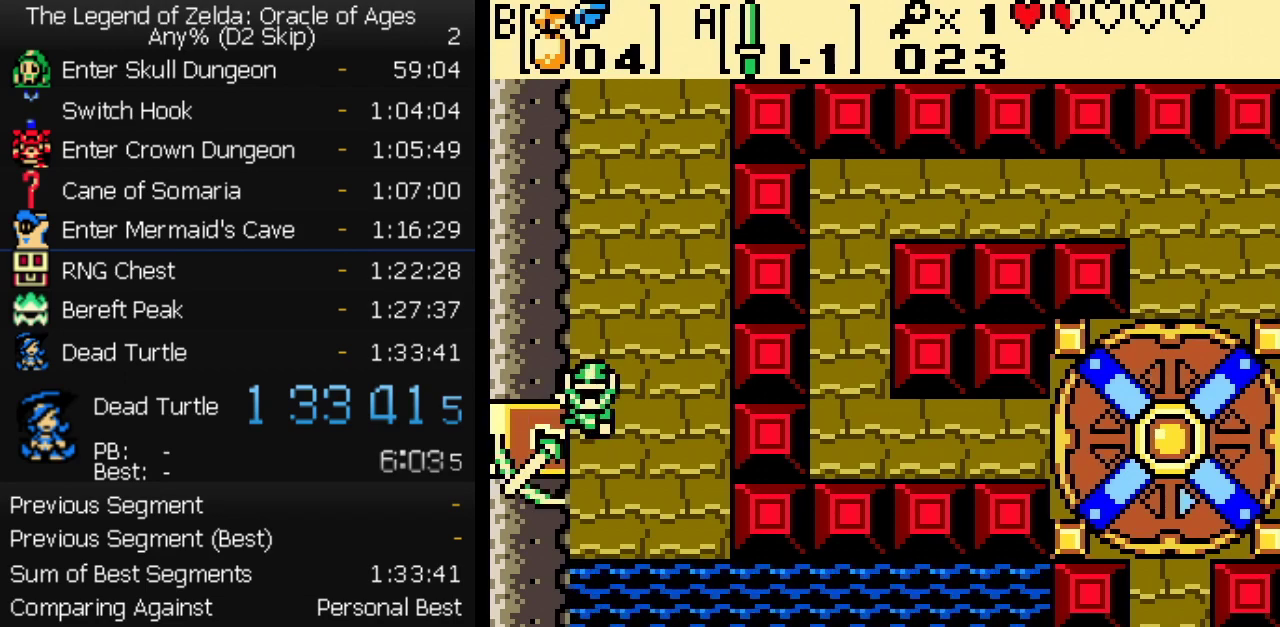
{"buttons": [], "events": [[233, "A", "up"], [283, "A", "down"], [333, "A", "up"]]}
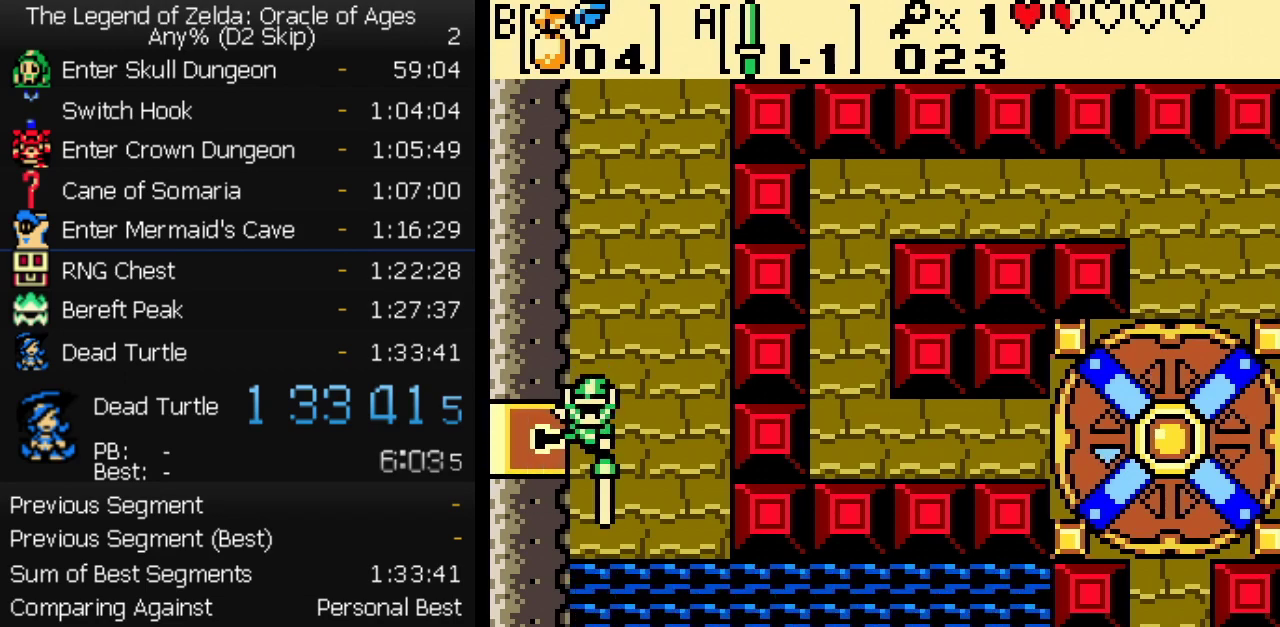
{"buttons": [], "events": [[200, "A", "down"], [250, "A", "up"]]}
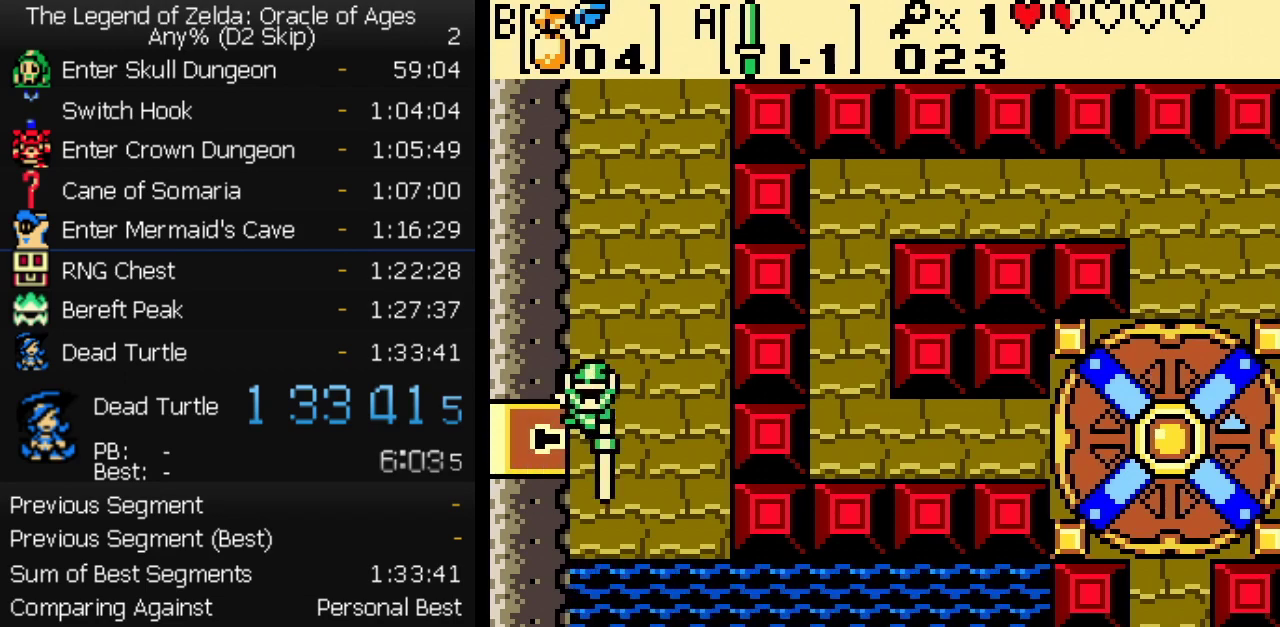
{"buttons": ["A"], "events": [[133, "A", "down"], [233, "A", "up"], [433, "A", "down"]]}